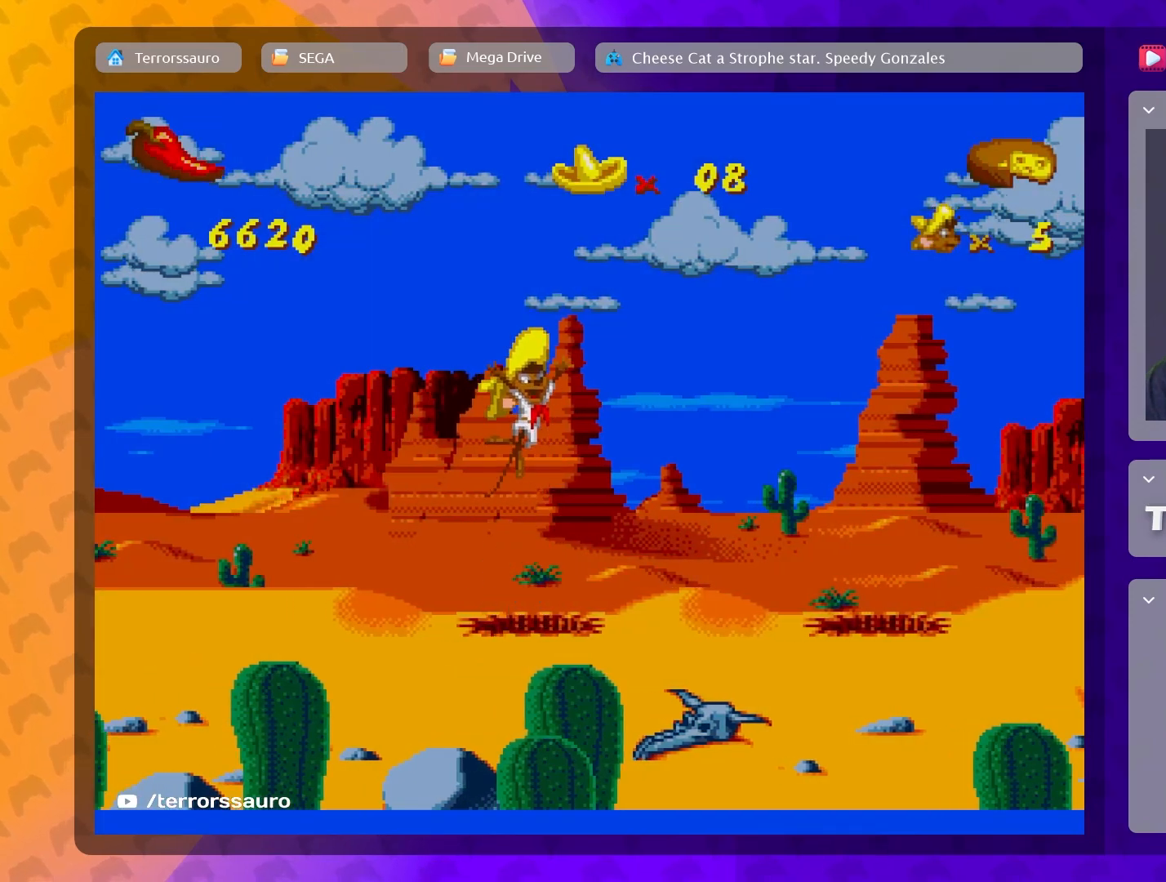
Gameplay with a controller (Xbox layout); each line is a JSON object with the inputs held at the frame after it. "events" lists button and stick changes between this image and that frame as [ms after this image, input, new state], when the widget could be followed in between. Not read: L3 R3 right_stick.
{"buttons": [], "left_stick": "right", "events": []}
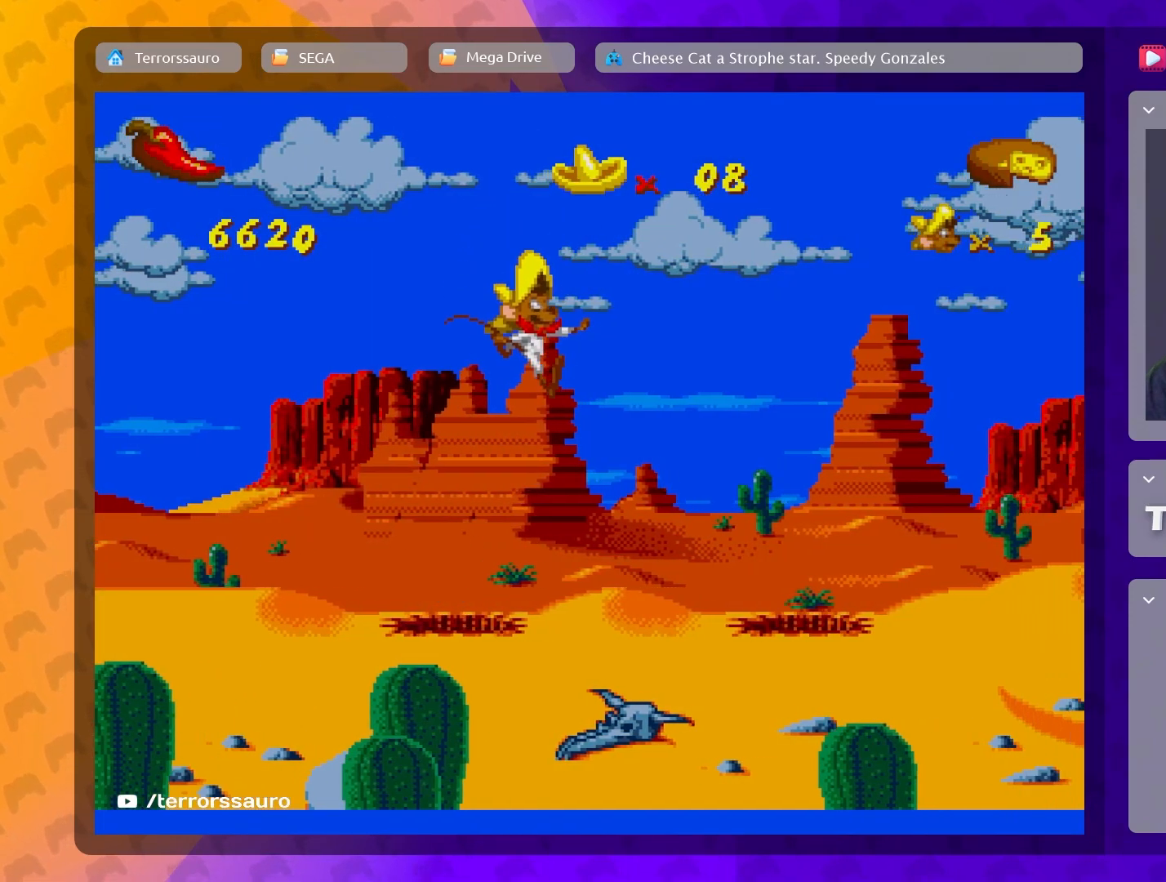
{"buttons": [], "left_stick": "right", "events": []}
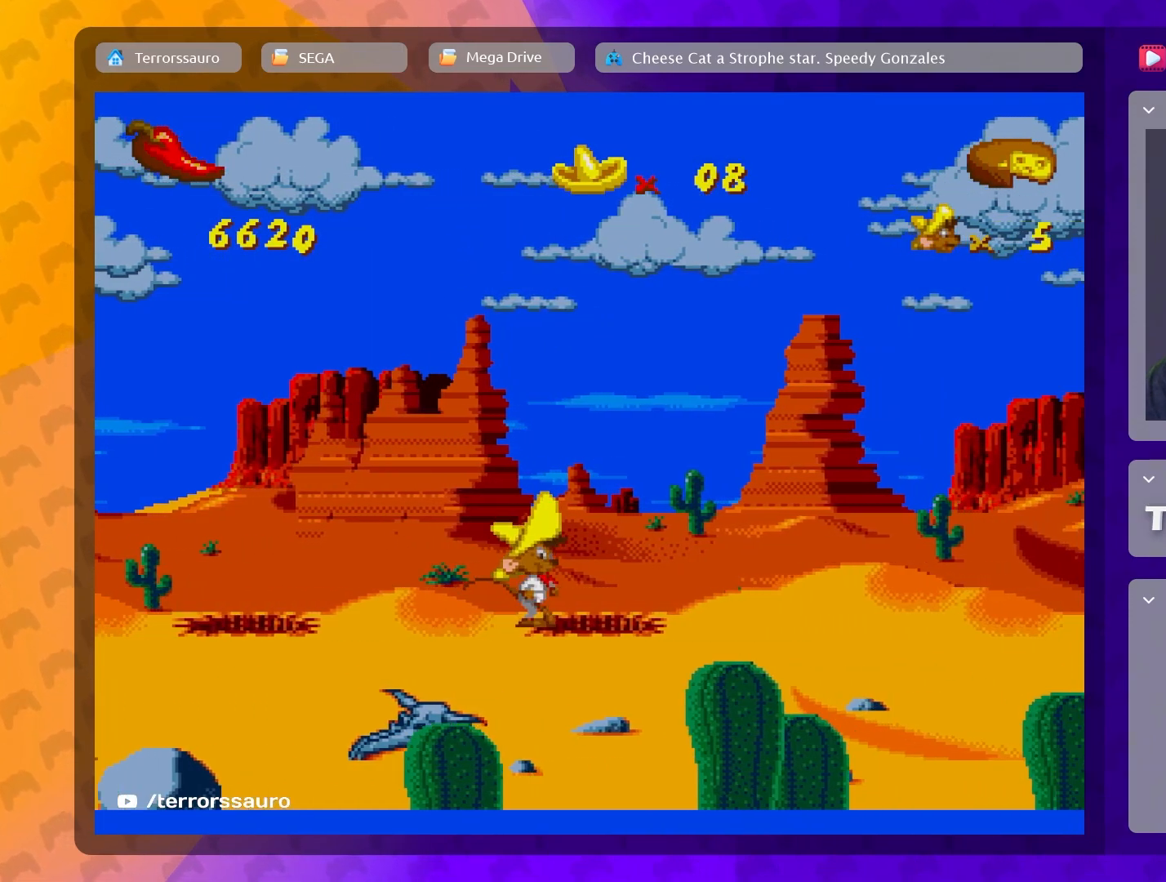
{"buttons": [], "left_stick": "center", "events": [[133, "left_stick", "center"]]}
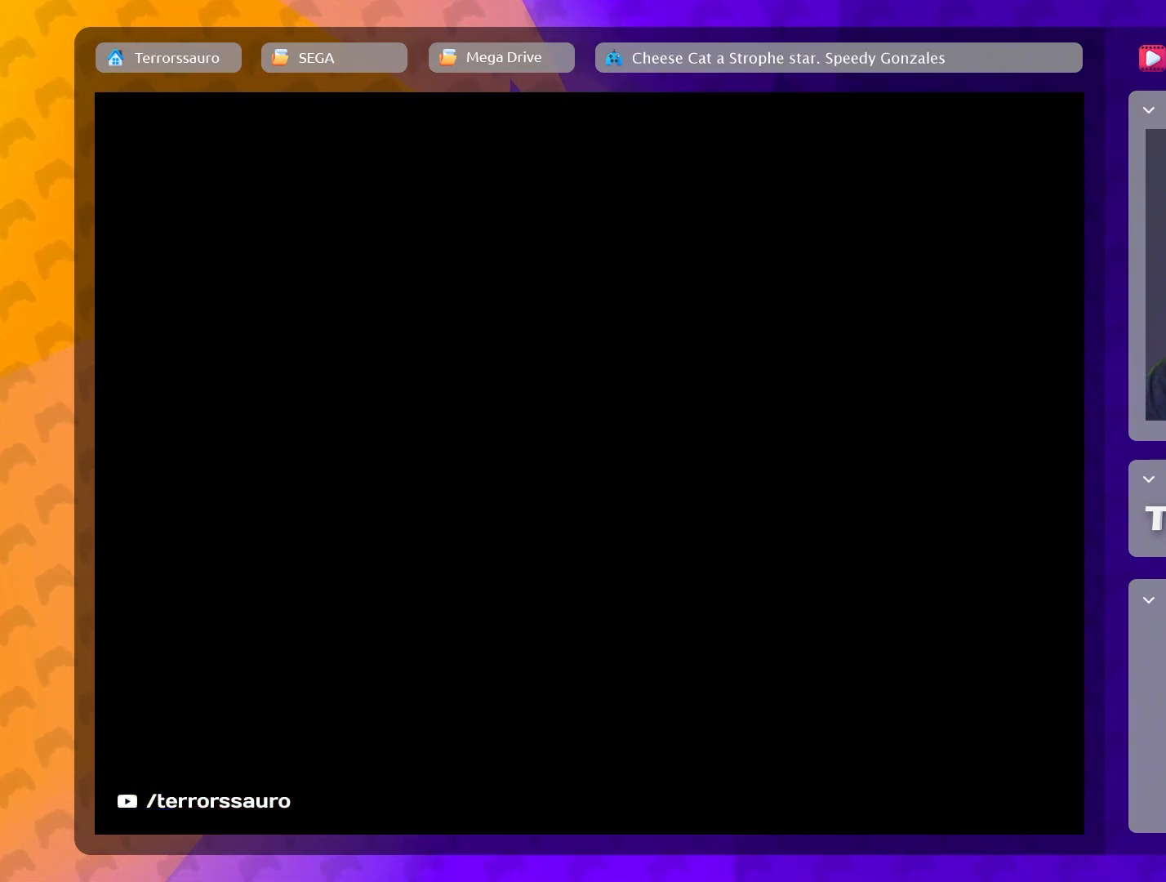
{"buttons": [], "left_stick": "center", "events": []}
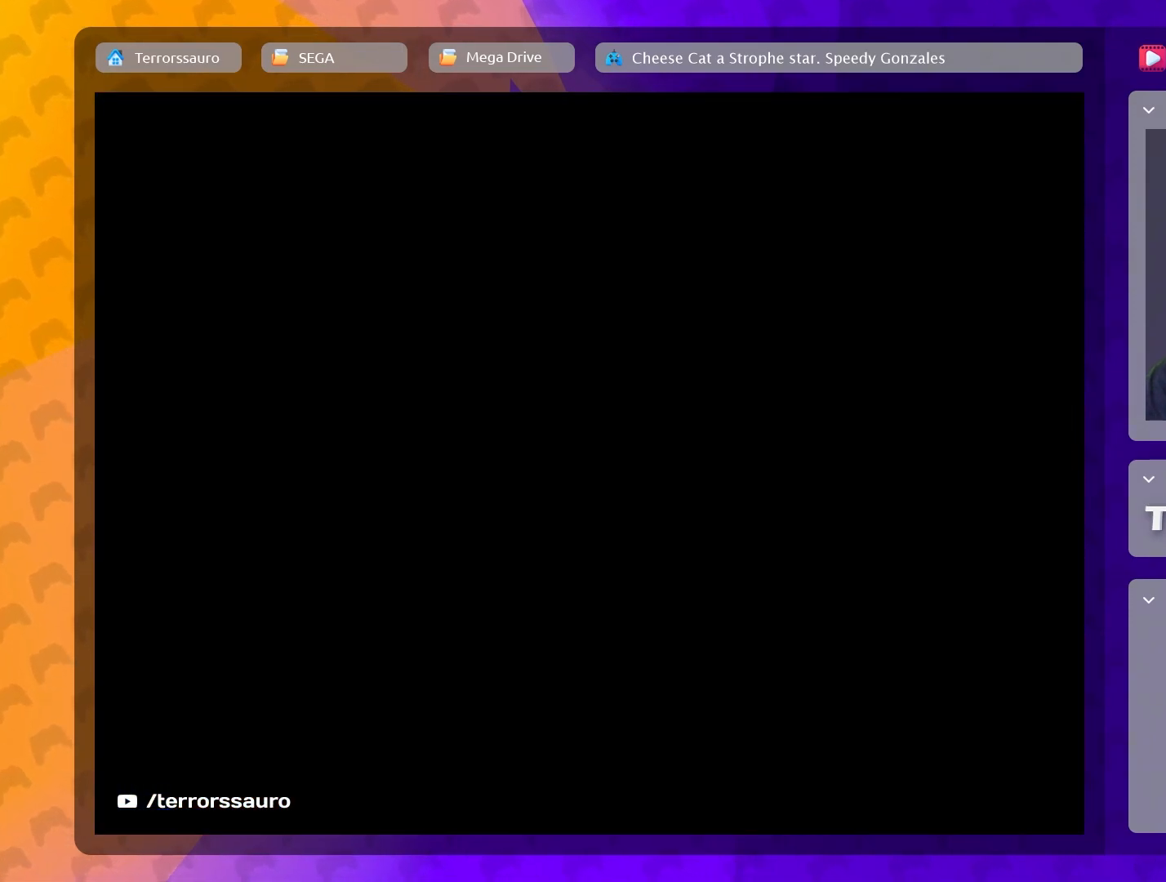
{"buttons": [], "left_stick": "center", "events": []}
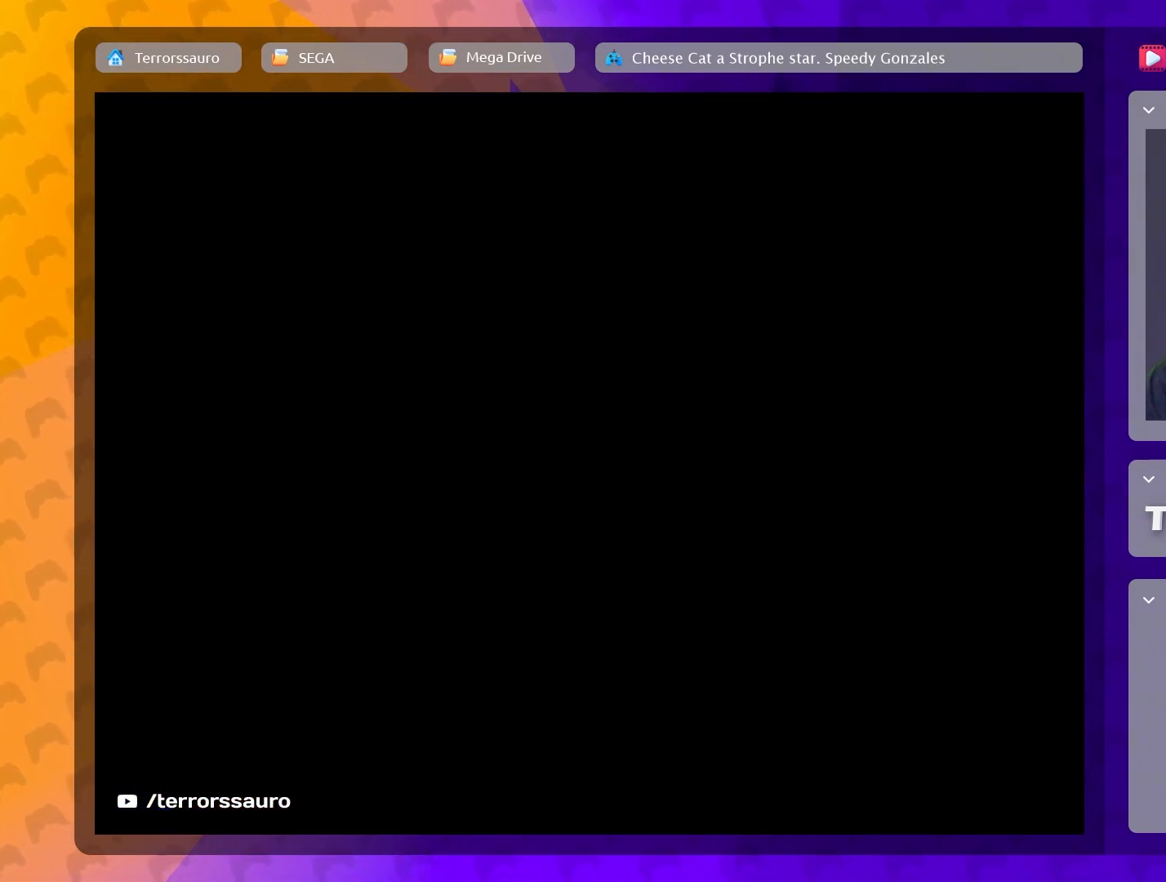
{"buttons": [], "left_stick": "center", "events": []}
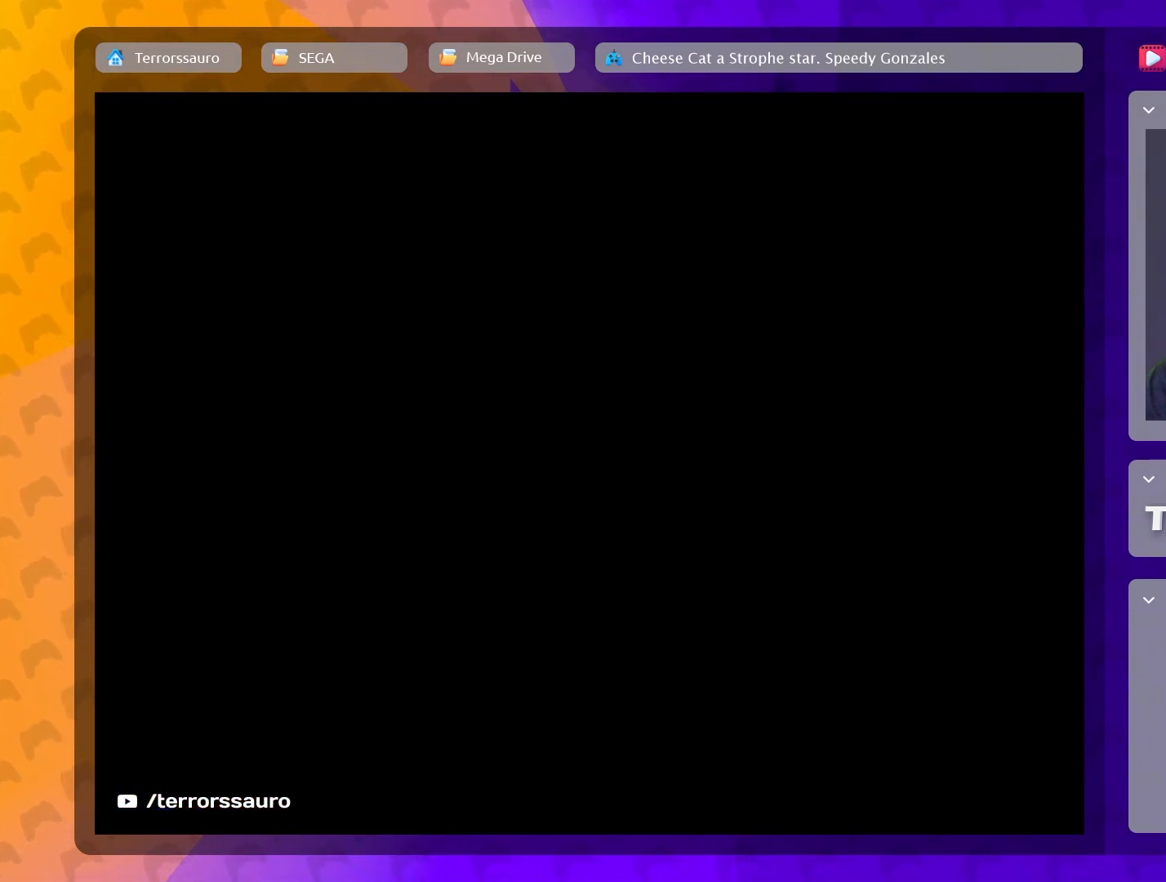
{"buttons": [], "left_stick": "center", "events": []}
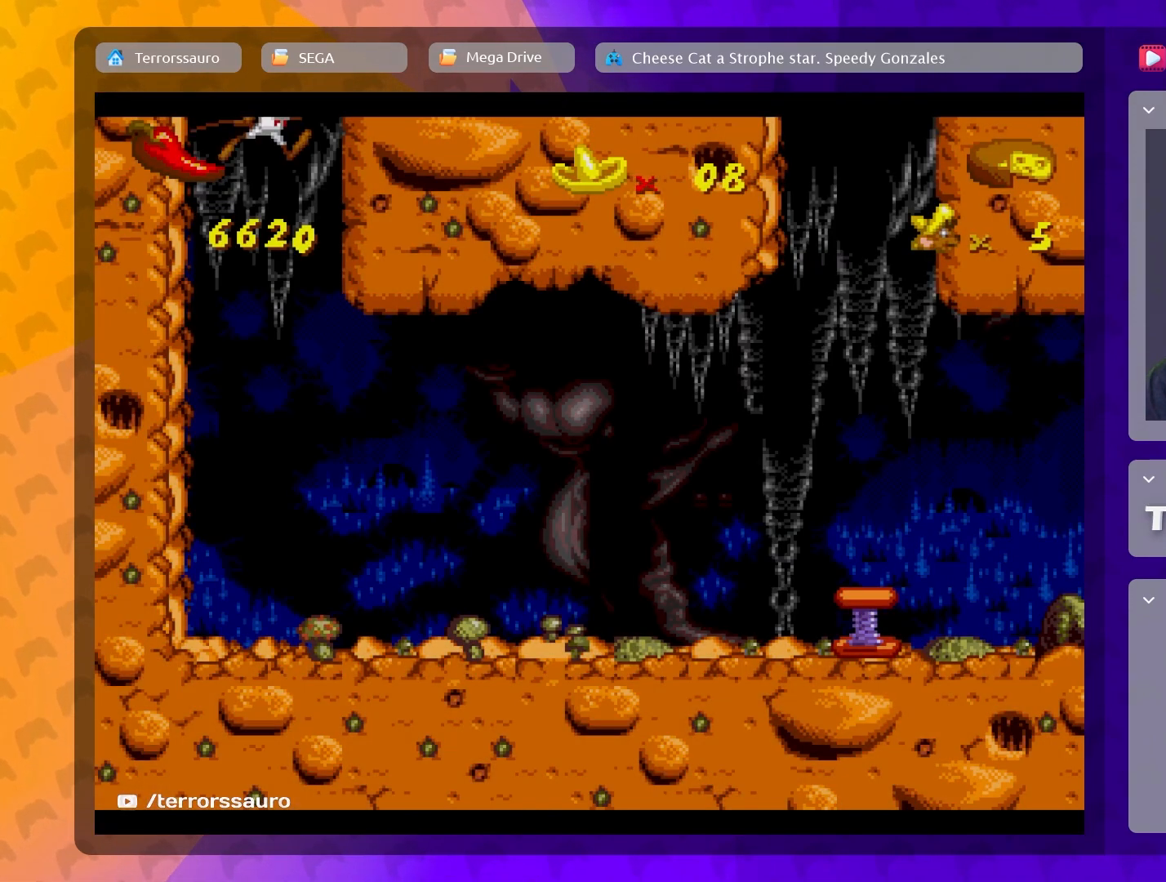
{"buttons": [], "left_stick": "right", "events": [[250, "left_stick", "right"]]}
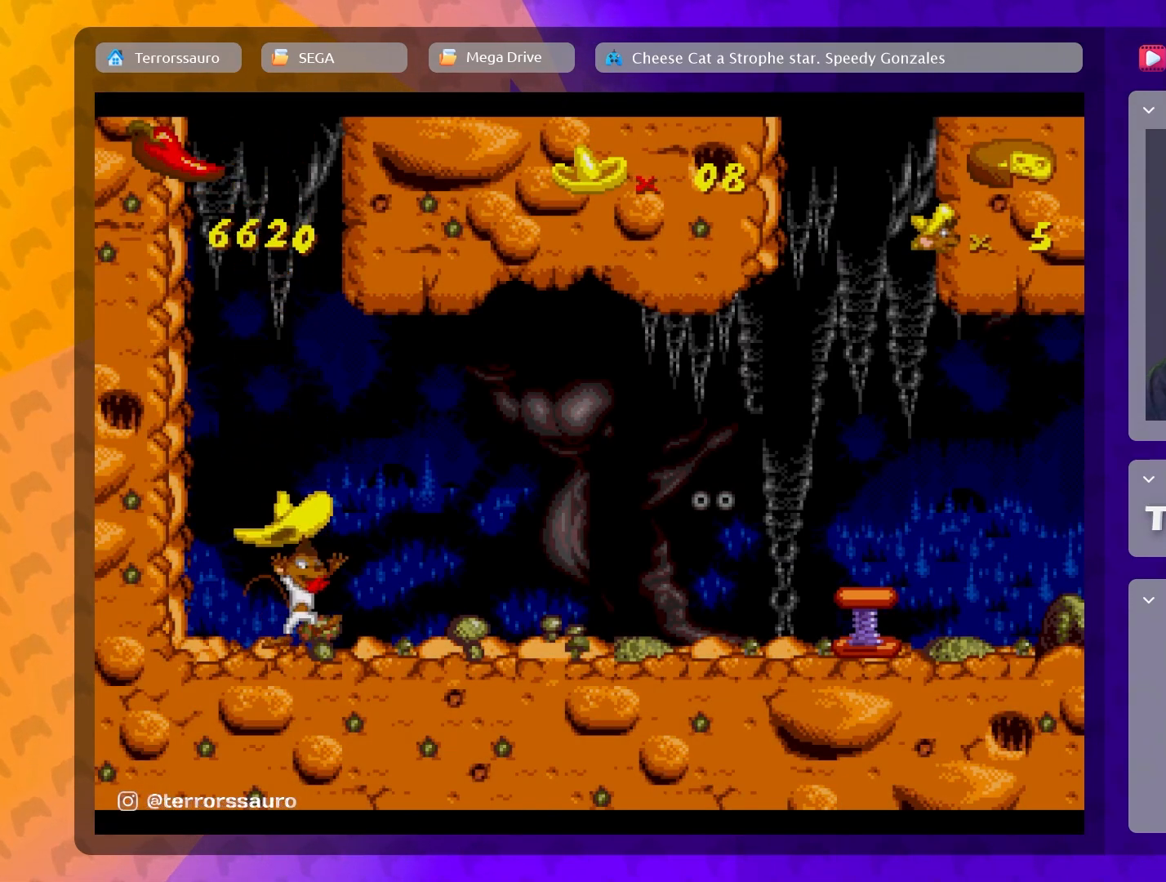
{"buttons": [], "left_stick": "right", "events": []}
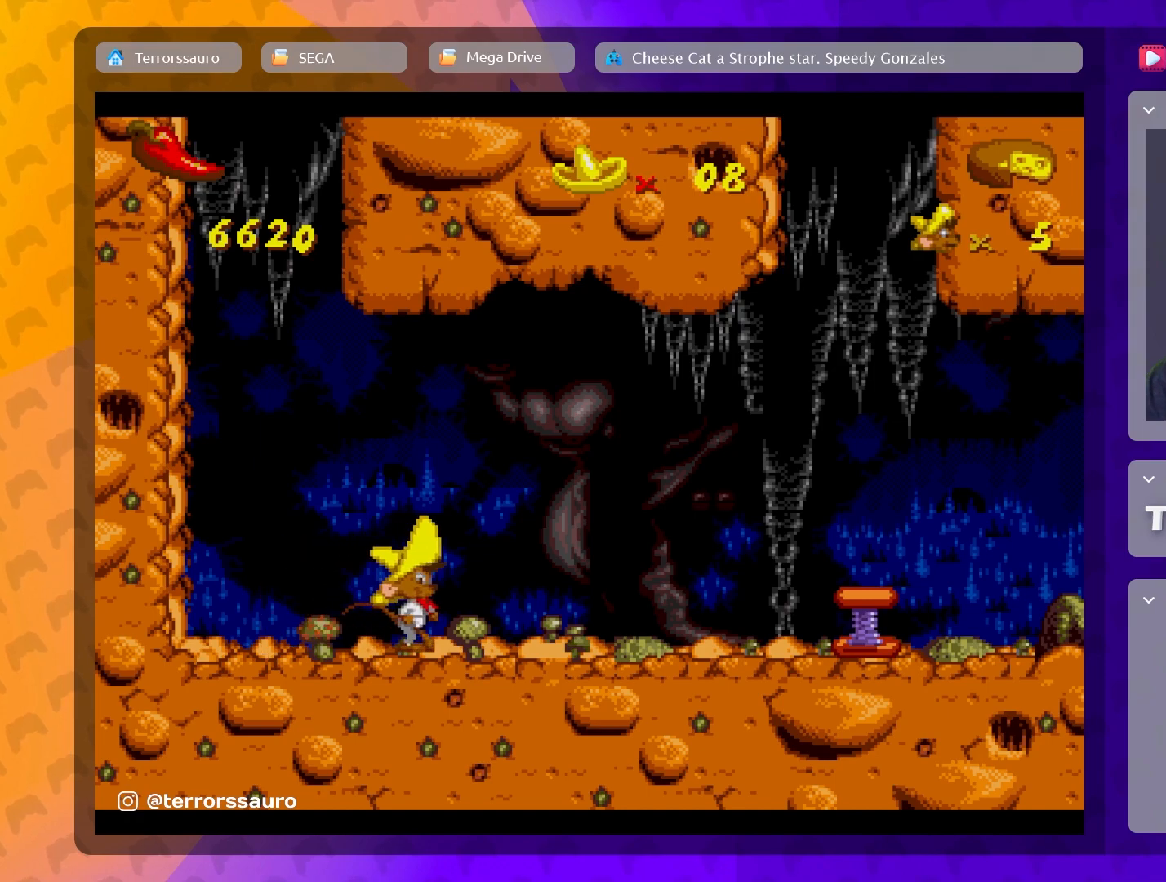
{"buttons": [], "left_stick": "right", "events": []}
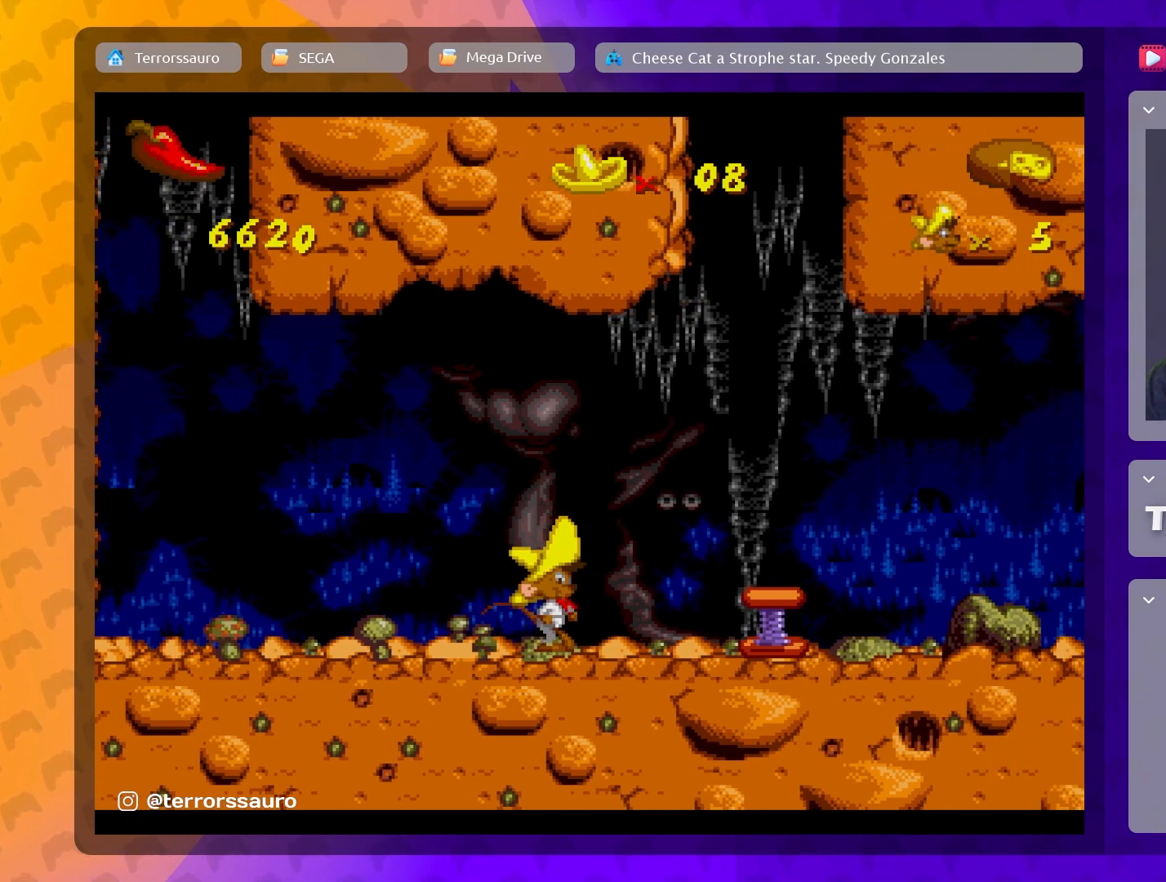
{"buttons": [], "left_stick": "right", "events": []}
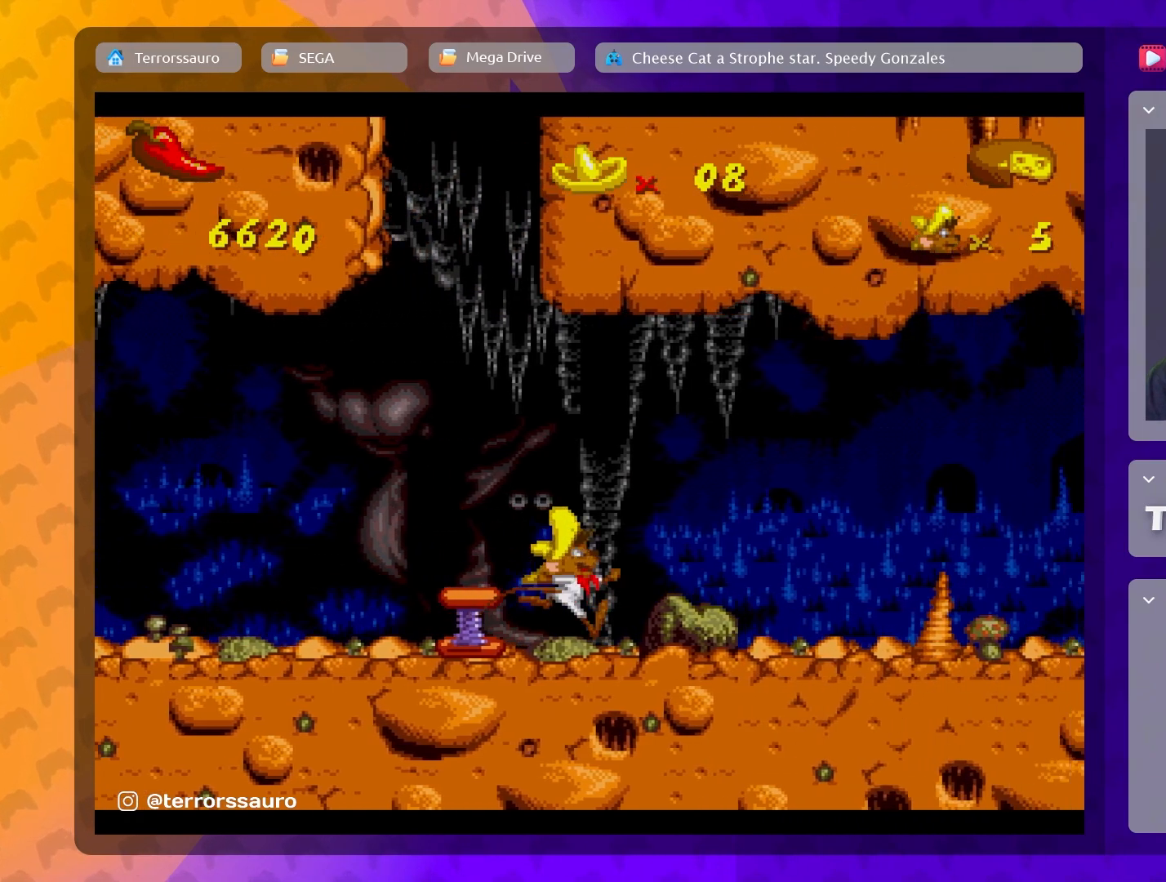
{"buttons": [], "left_stick": "right", "events": []}
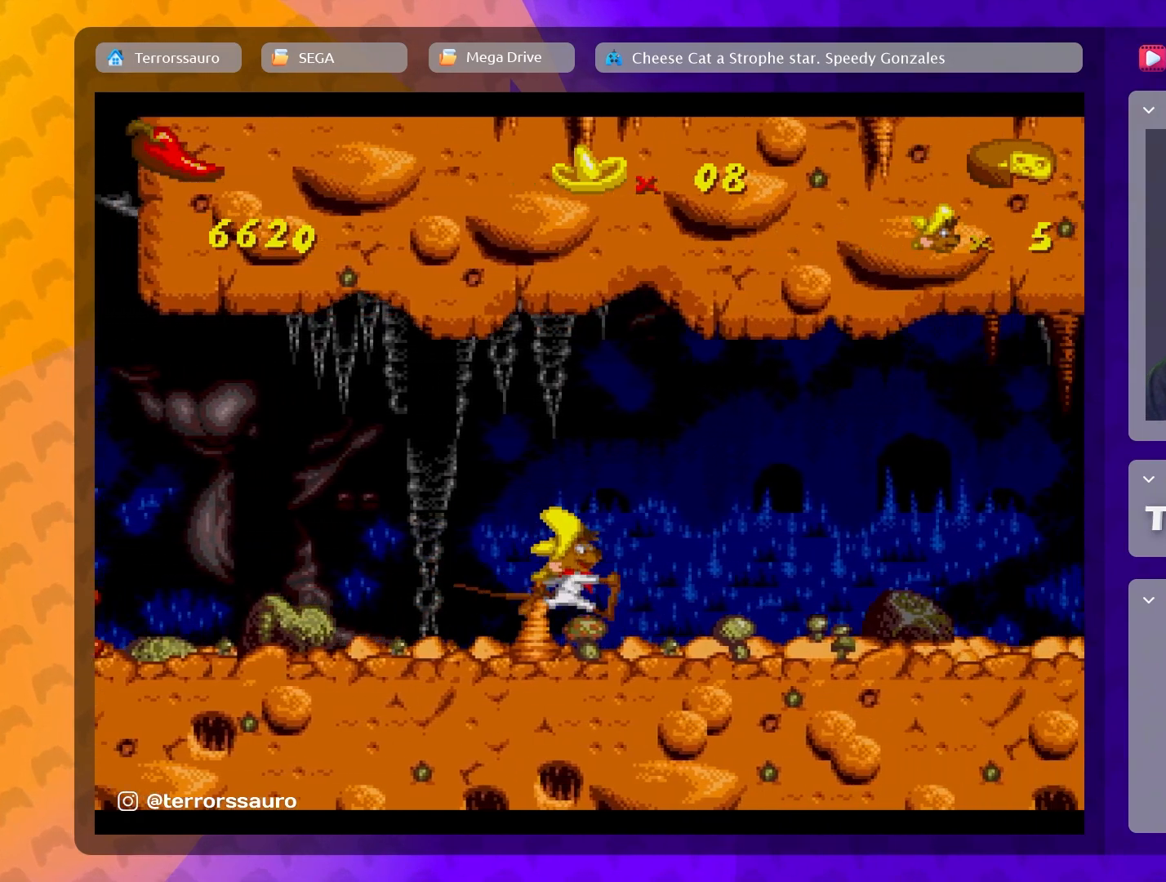
{"buttons": [], "left_stick": "right", "events": []}
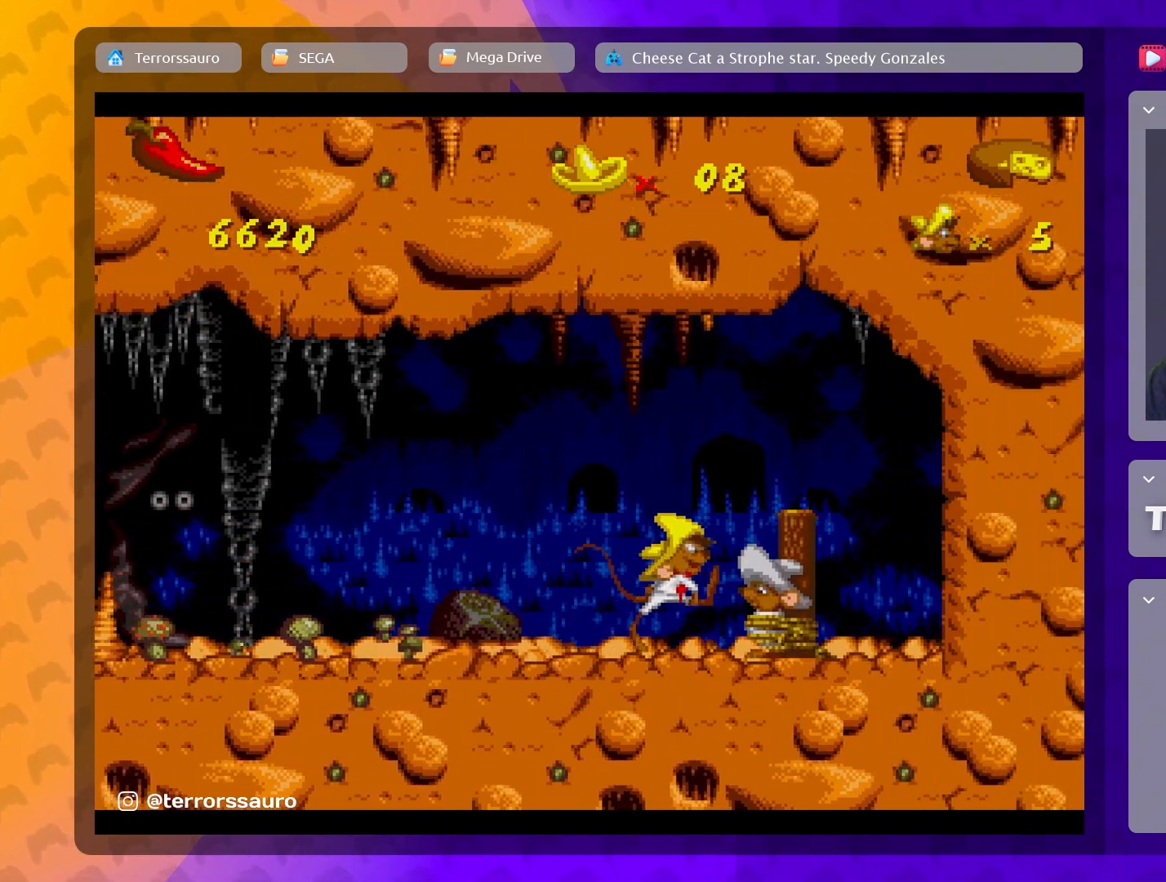
{"buttons": [], "left_stick": "center", "events": [[200, "left_stick", "center"]]}
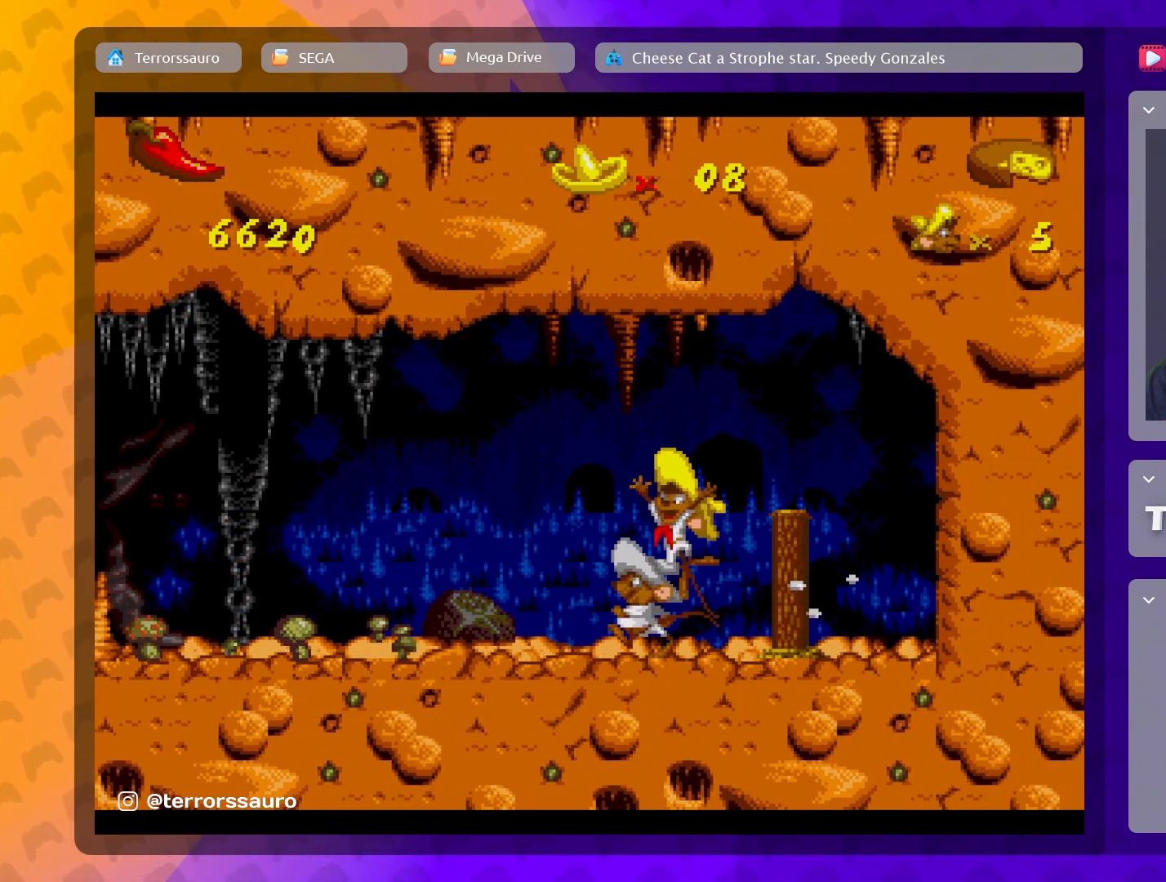
{"buttons": [], "left_stick": "center", "events": []}
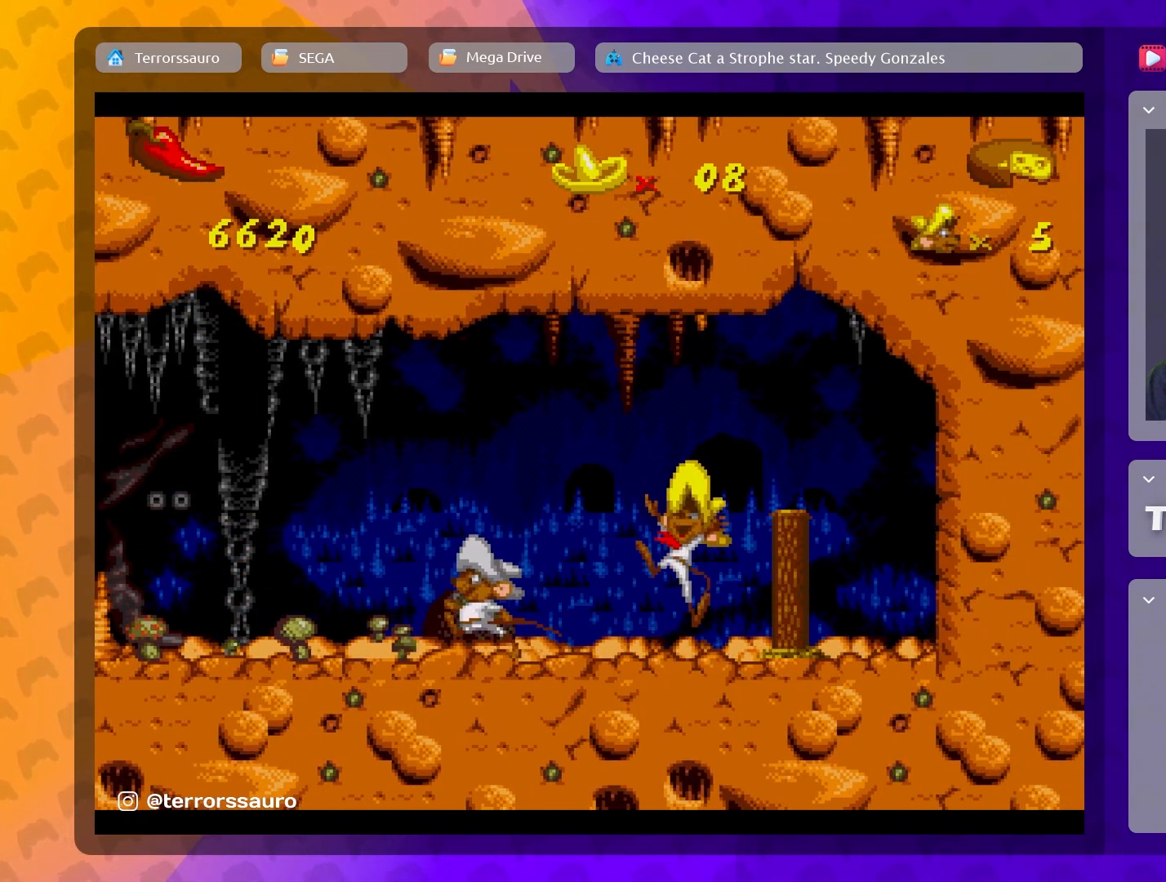
{"buttons": [], "left_stick": "center", "events": []}
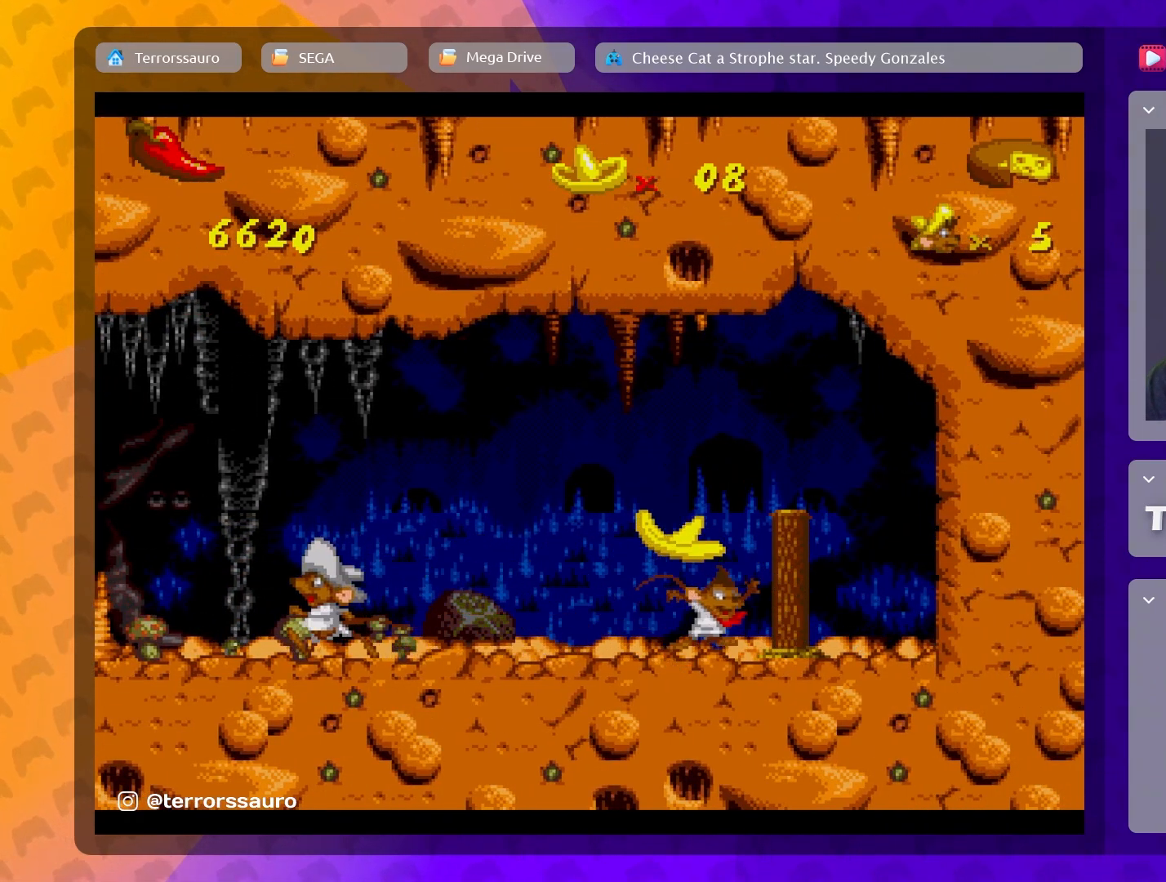
{"buttons": [], "left_stick": "center", "events": []}
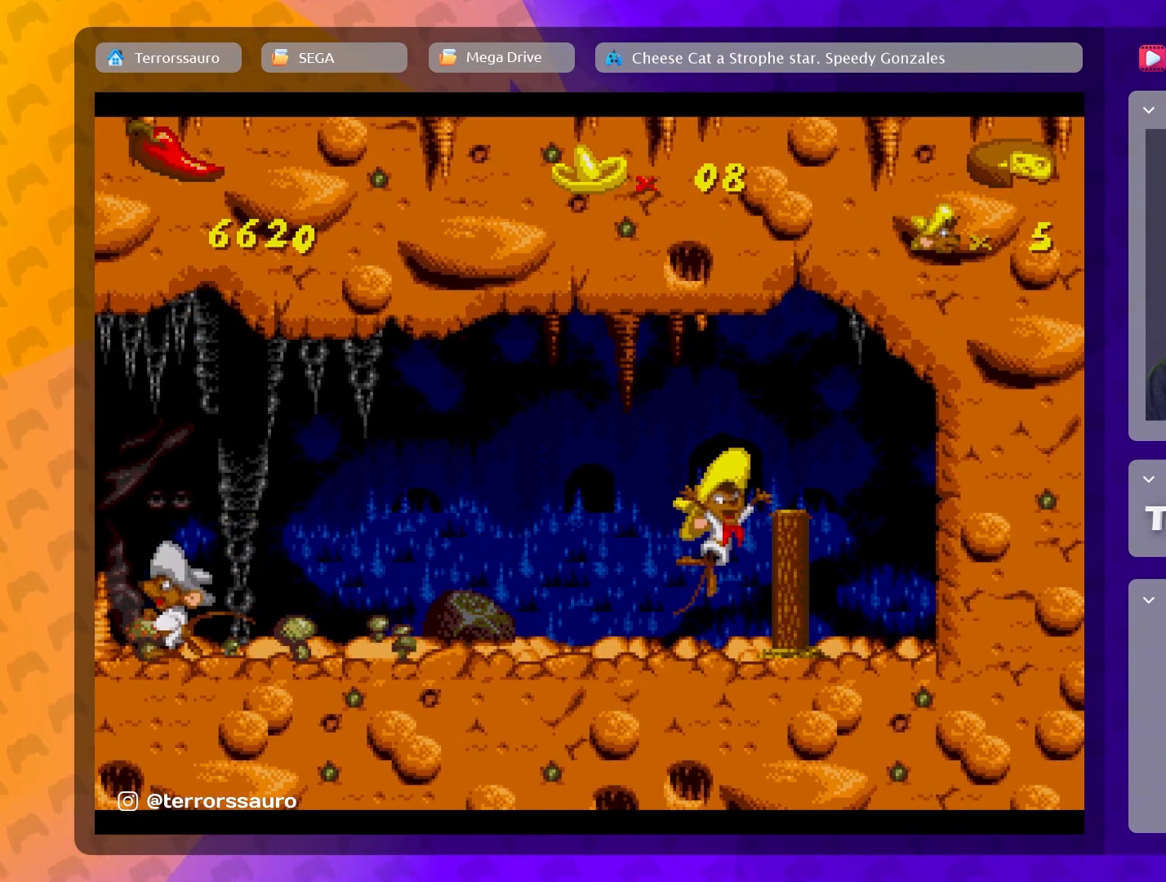
{"buttons": [], "left_stick": "center", "events": []}
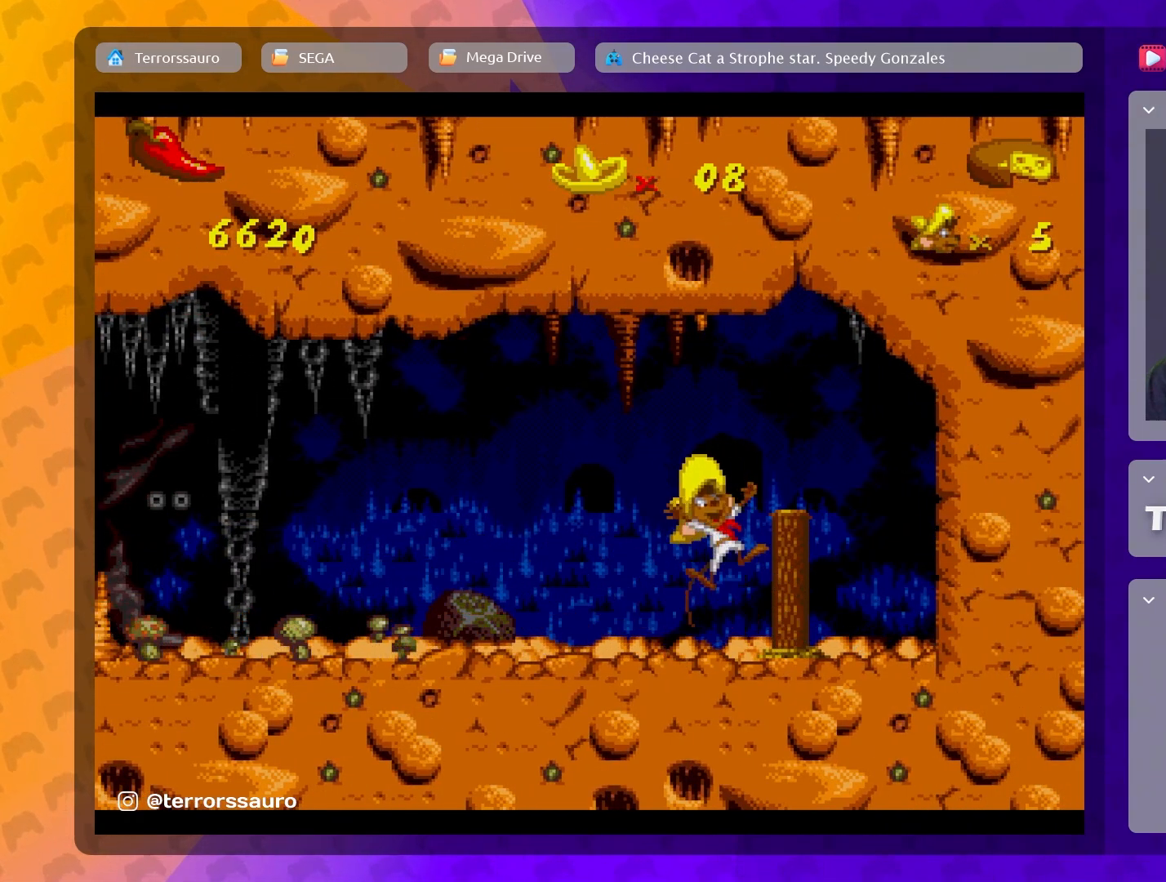
{"buttons": [], "left_stick": "center", "events": []}
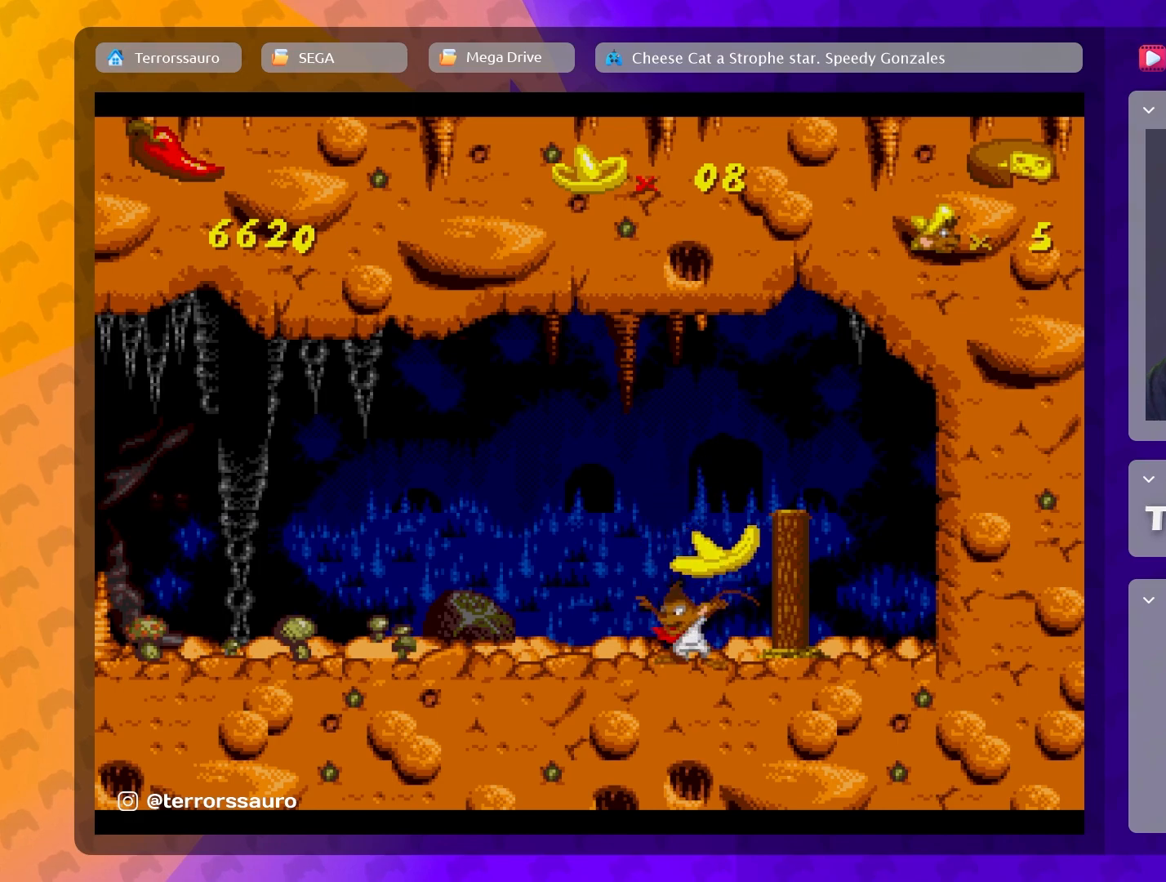
{"buttons": [], "left_stick": "center", "events": []}
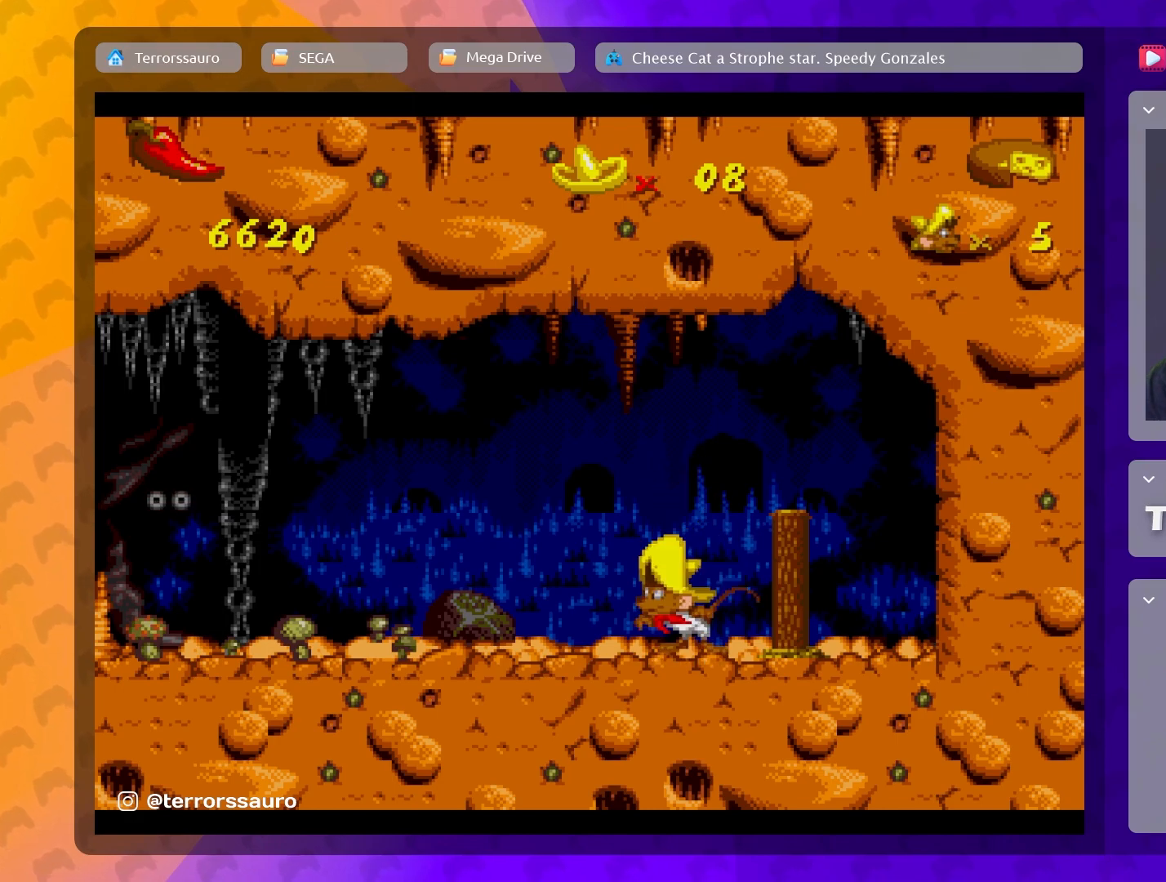
{"buttons": [], "left_stick": "center", "events": []}
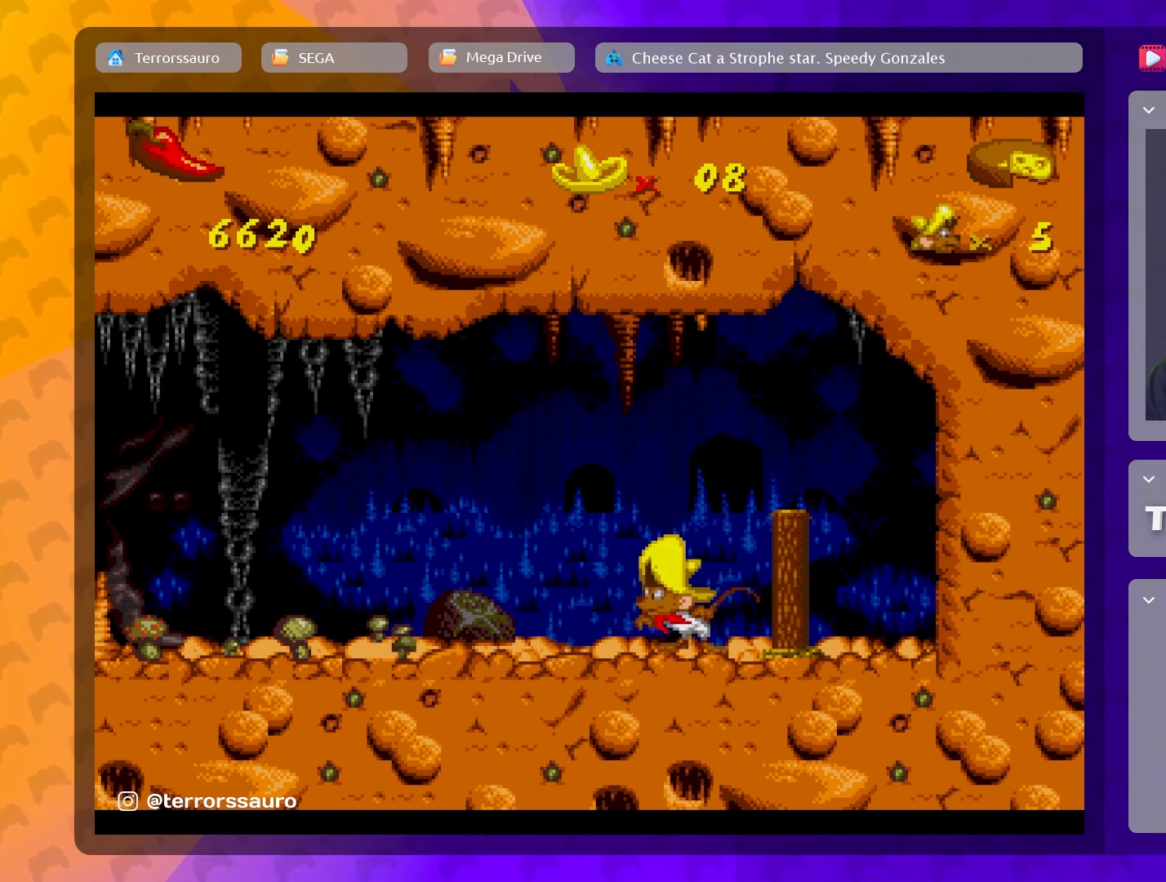
{"buttons": [], "left_stick": "center", "events": []}
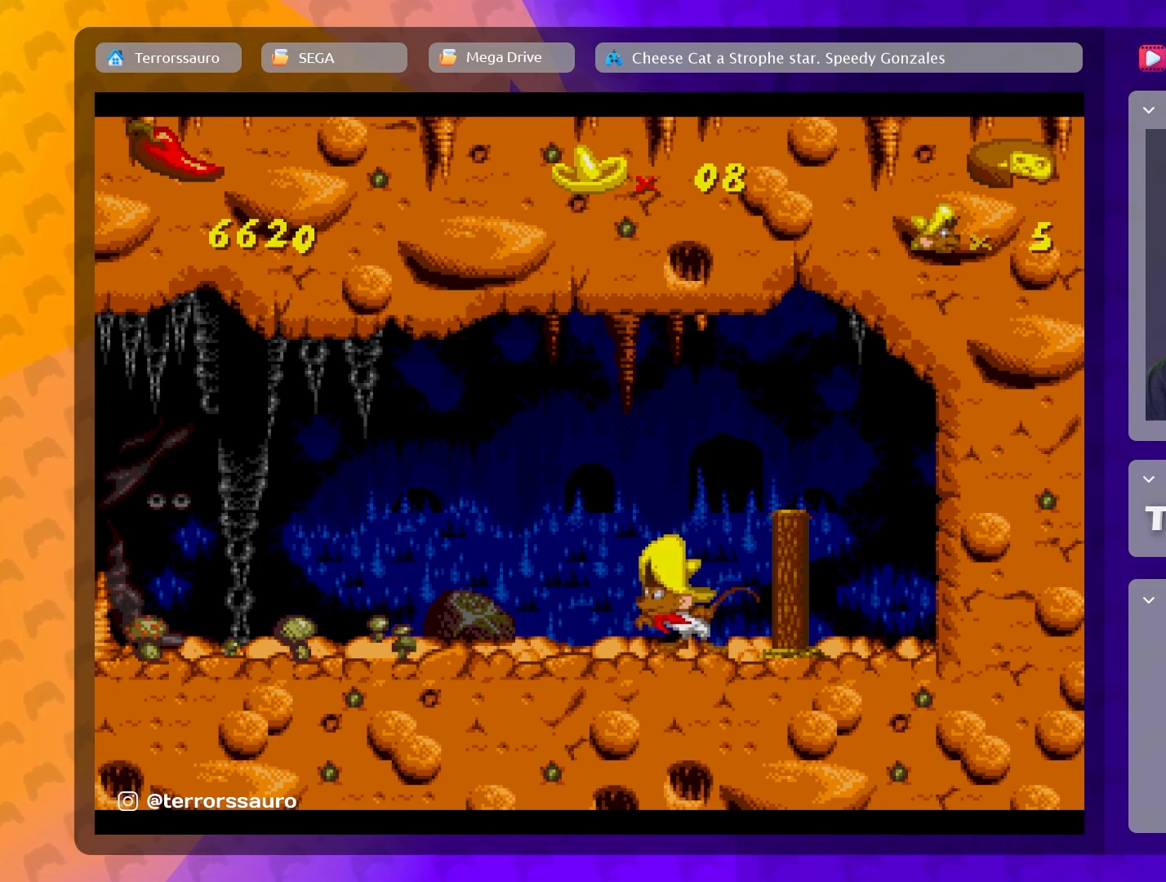
{"buttons": [], "left_stick": "left", "events": [[317, "left_stick", "left"]]}
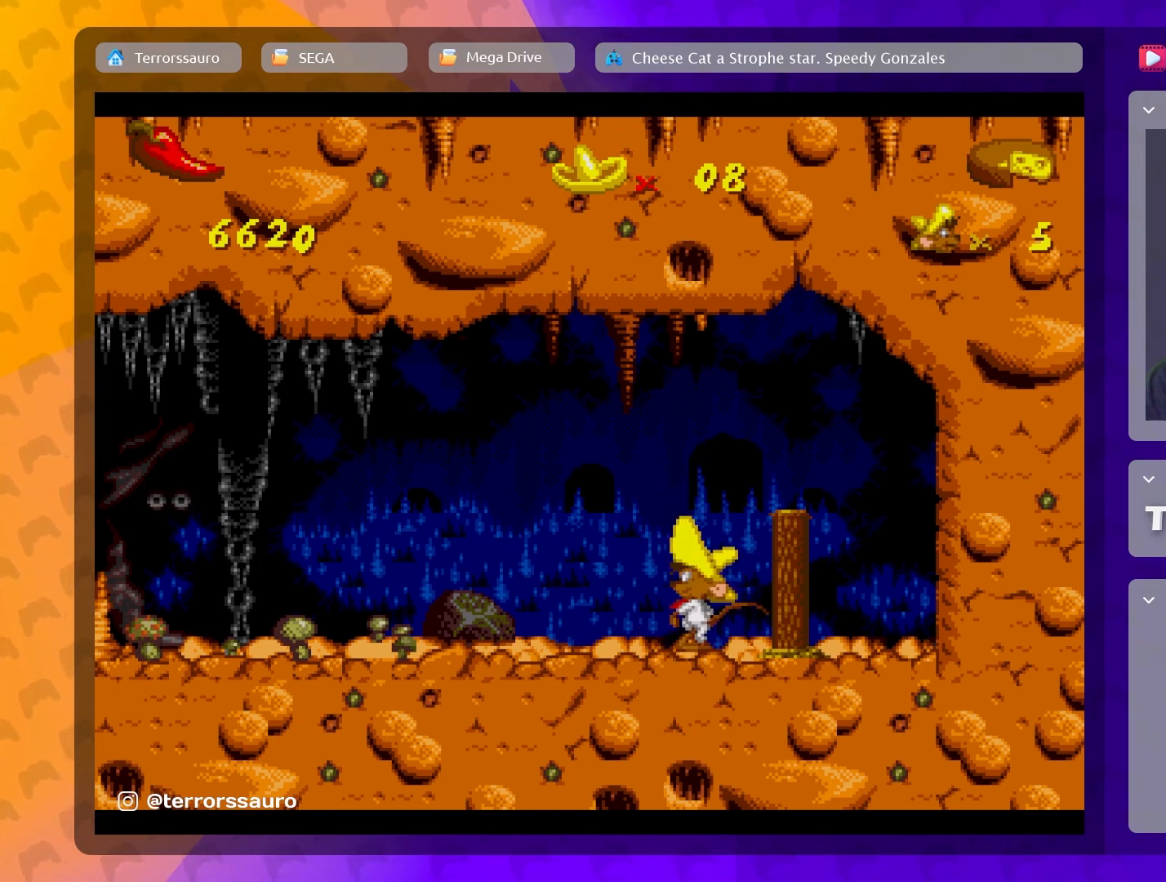
{"buttons": [], "left_stick": "left", "events": [[217, "left_stick", "center"], [317, "left_stick", "left"]]}
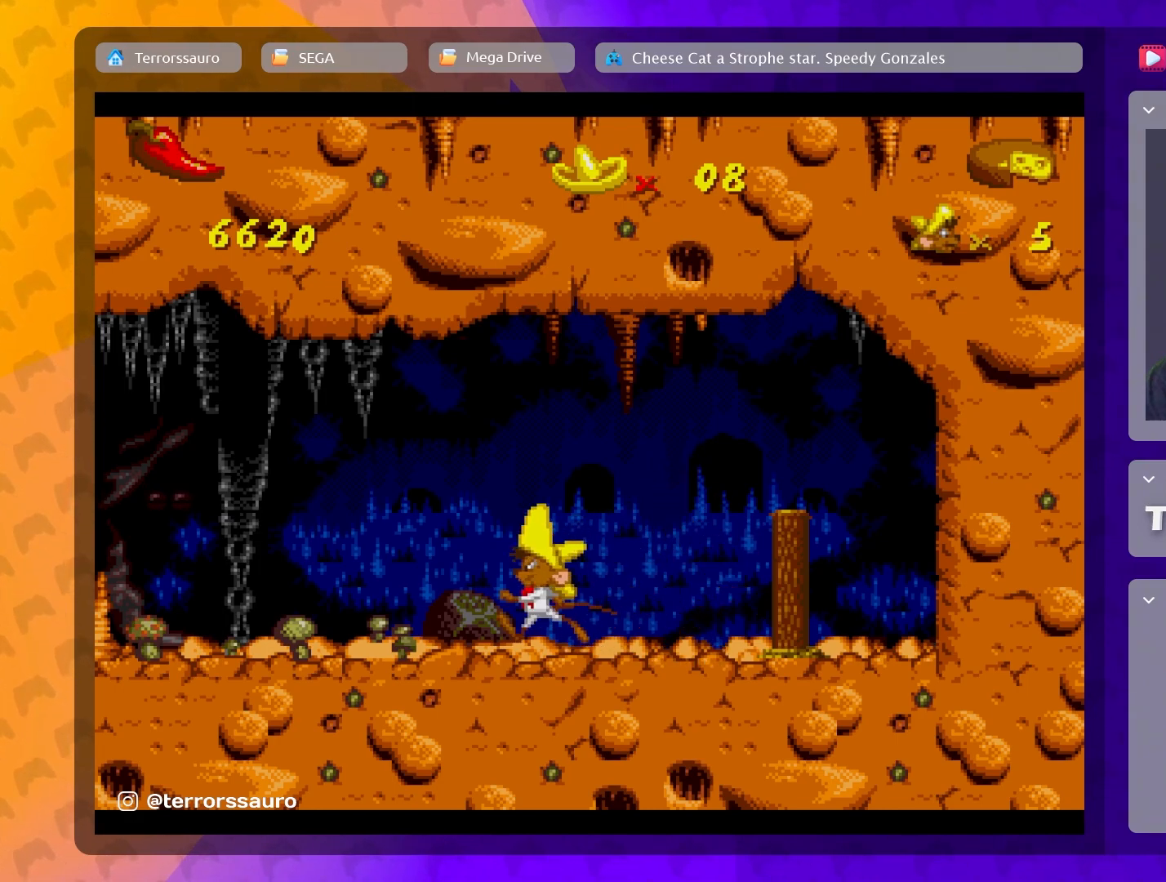
{"buttons": [], "left_stick": "left", "events": []}
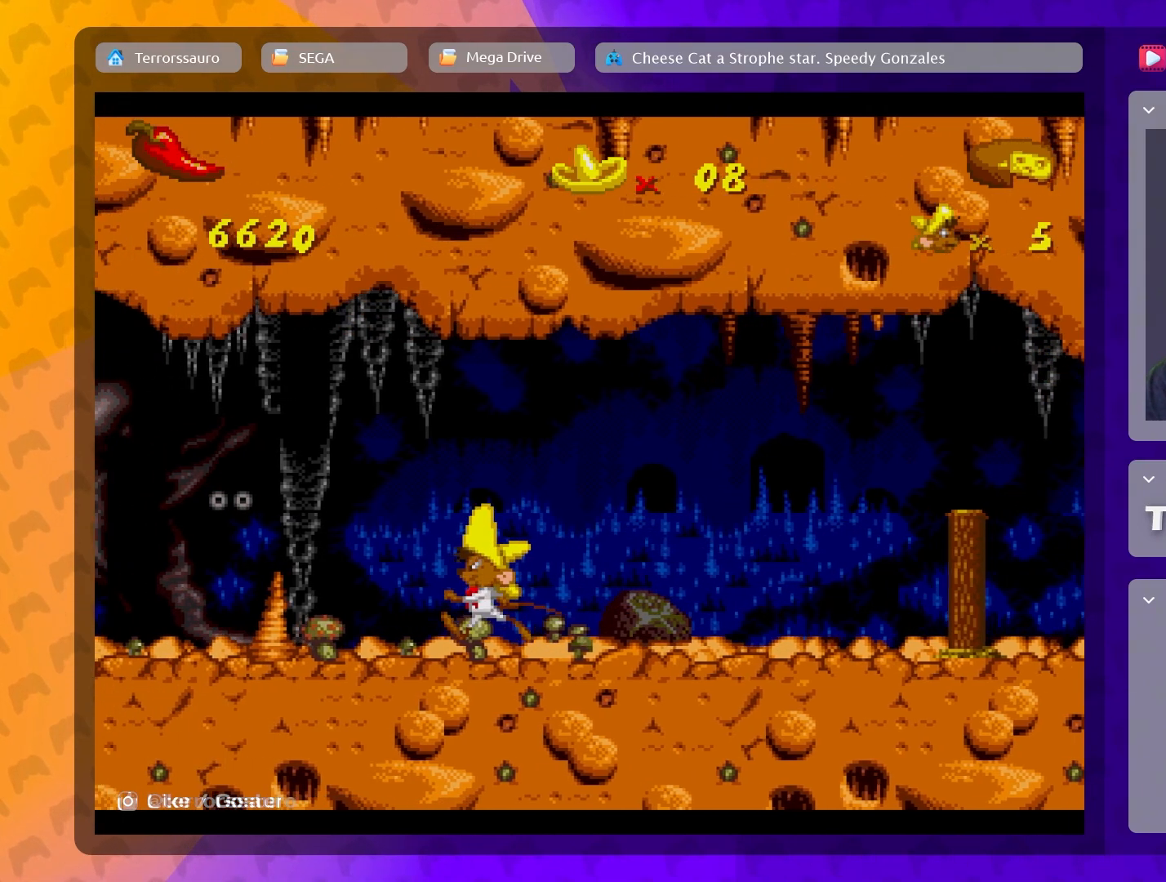
{"buttons": [], "left_stick": "left", "events": []}
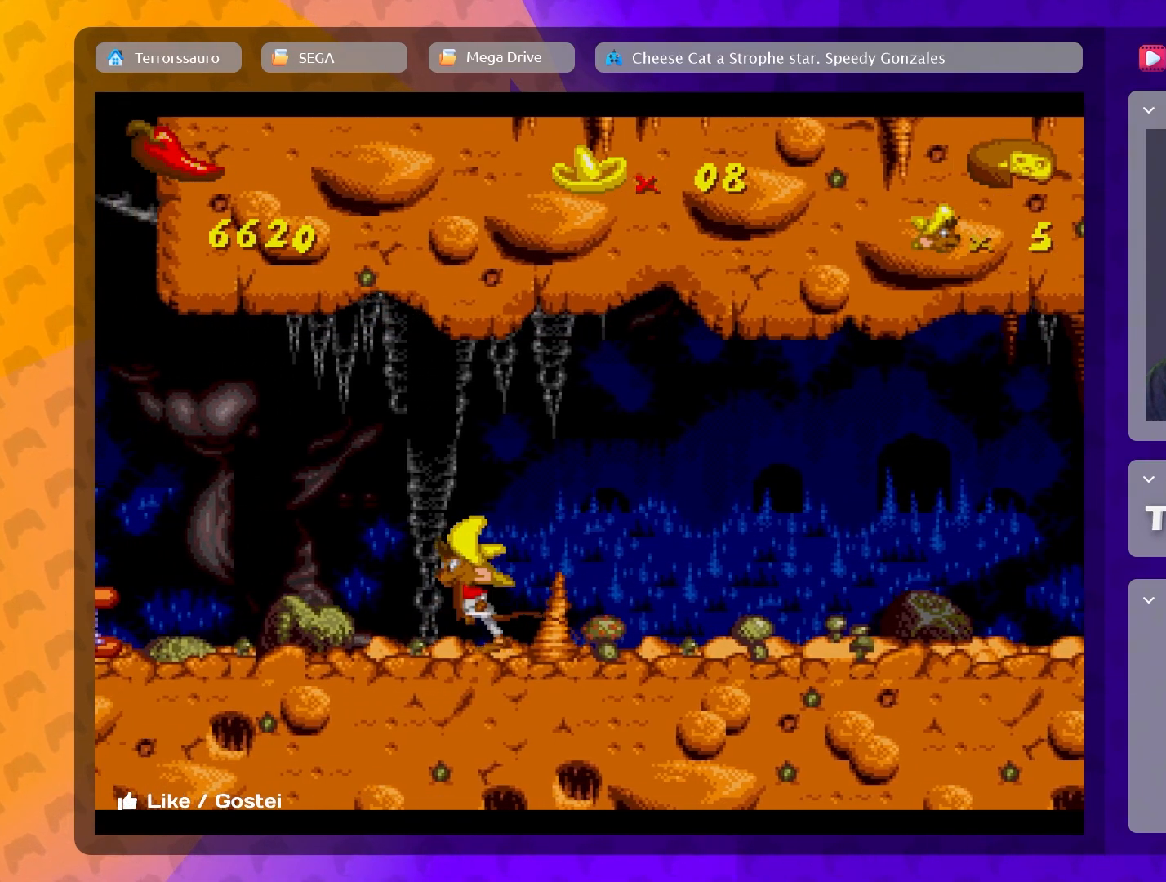
{"buttons": [], "left_stick": "center", "events": [[450, "left_stick", "center"]]}
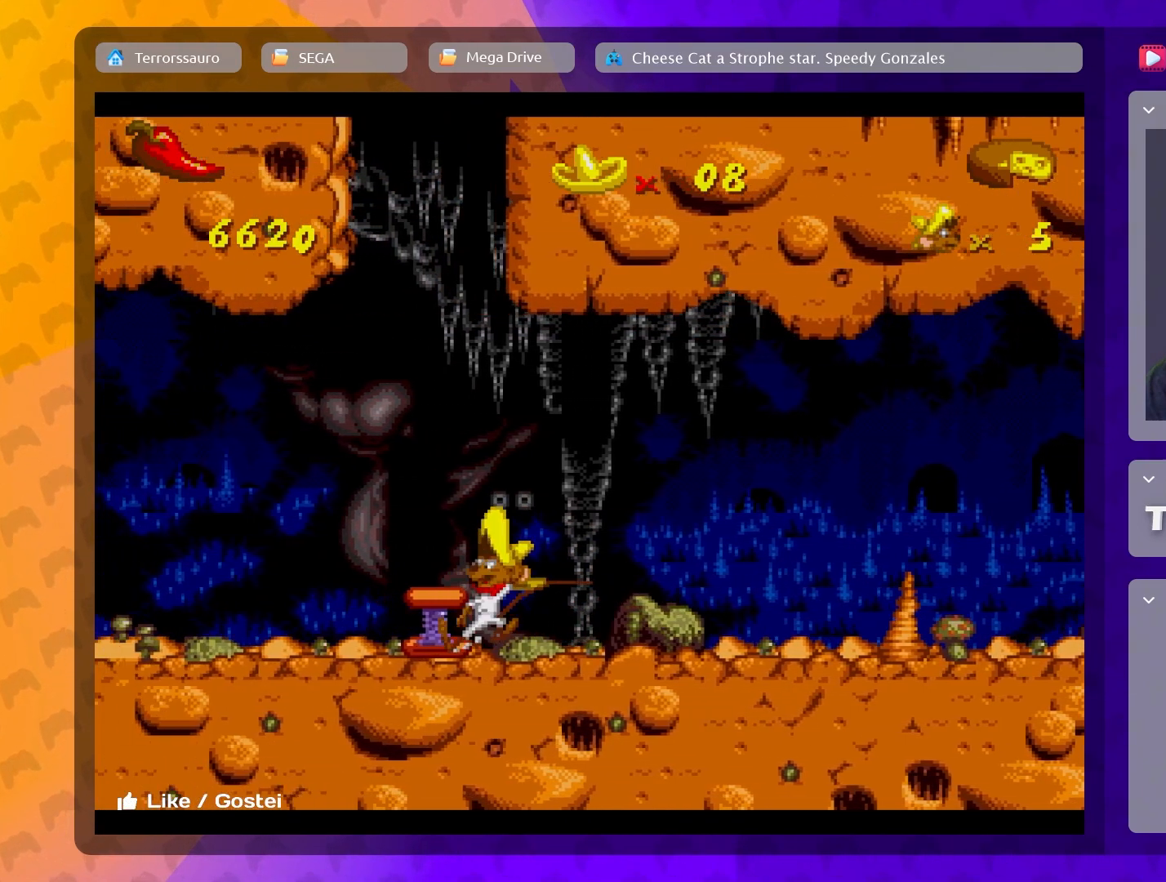
{"buttons": ["A"], "left_stick": "center", "events": [[333, "A", "down"]]}
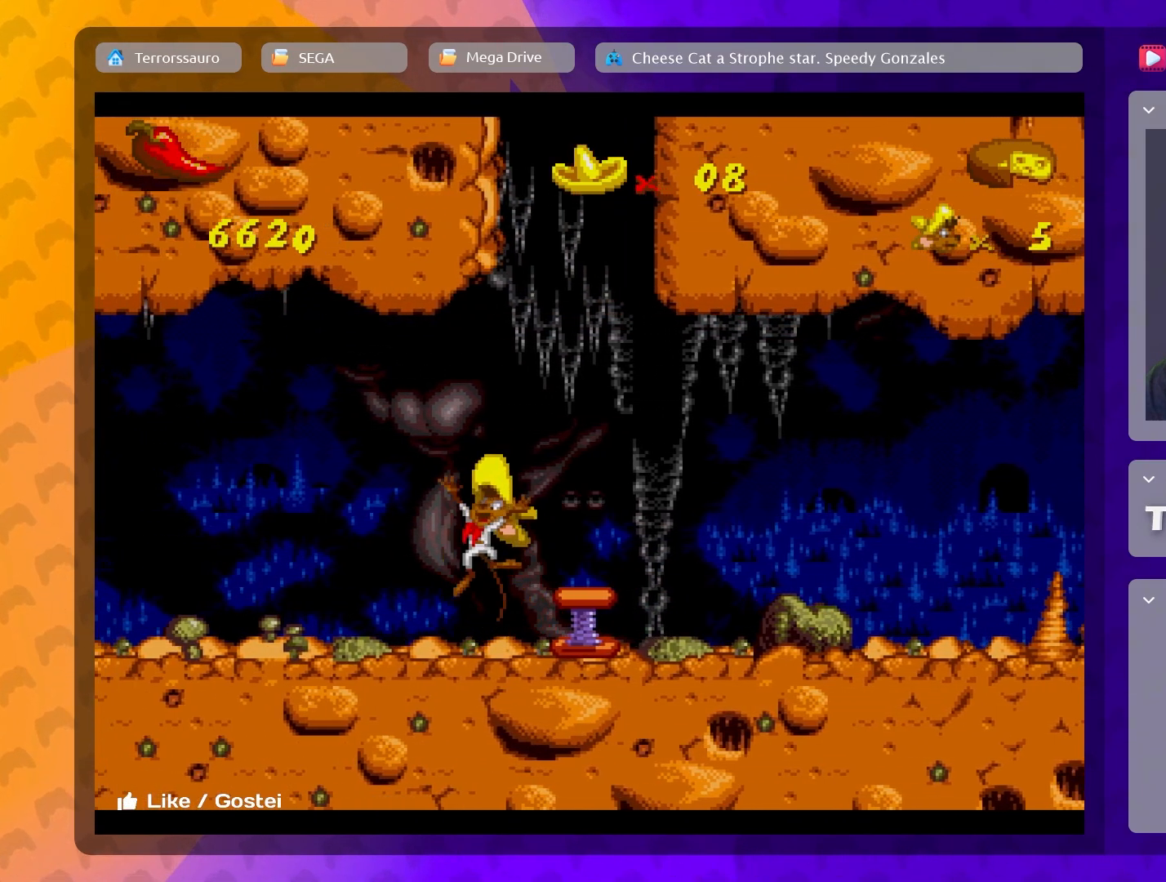
{"buttons": [], "left_stick": "center", "events": [[117, "A", "up"], [217, "left_stick", "right"], [350, "left_stick", "center"]]}
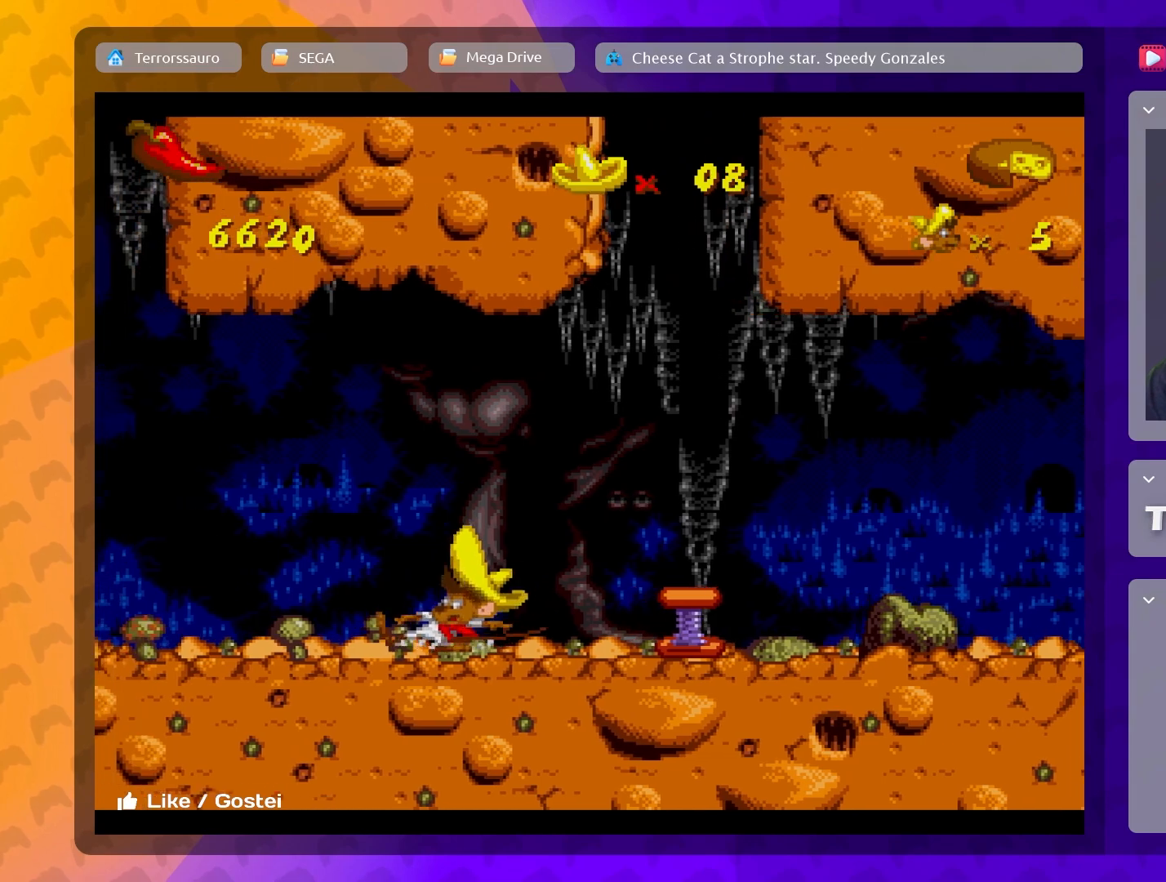
{"buttons": [], "left_stick": "right", "events": [[117, "left_stick", "right"]]}